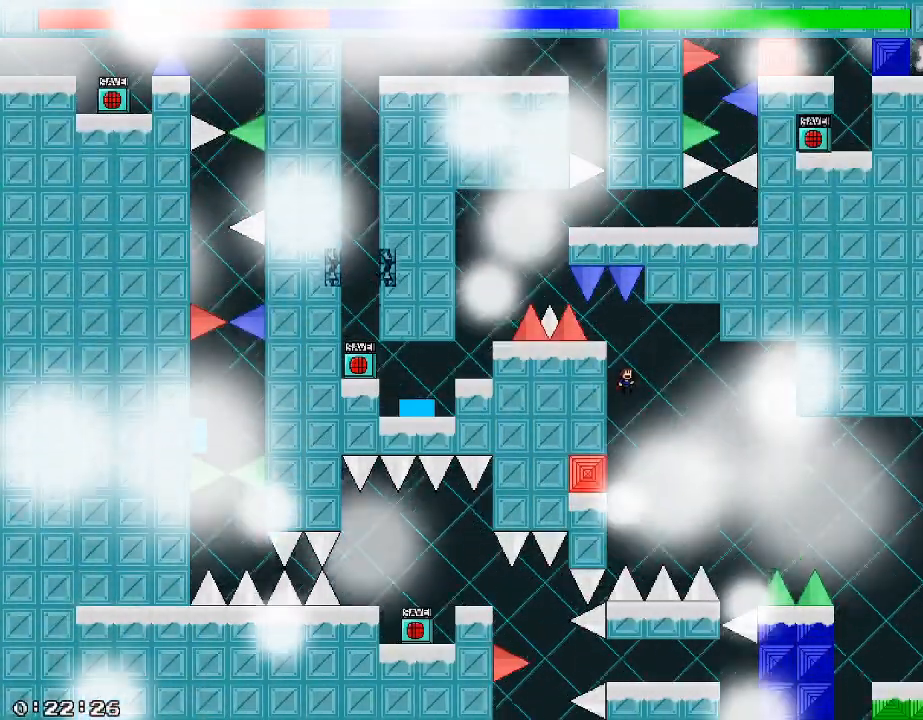
Gameplay with keyboard; each line is a JSON object with the keys held at the frame after it. "events" lists presses ("down") and releases ("up") of "/", "a", "d", "r", "s", "shift_l", "shift_r" and "w" between this image and that frame as [ms after this image, input, new state], when the widget could be followed in between. No other keys are recorded. Mouse input is not recorded.
{"keys": [], "events": [[80, "shift_r", "up"], [140, "shift_r", "down"], [260, "a", "down"], [340, "shift_r", "up"], [380, "a", "up"]]}
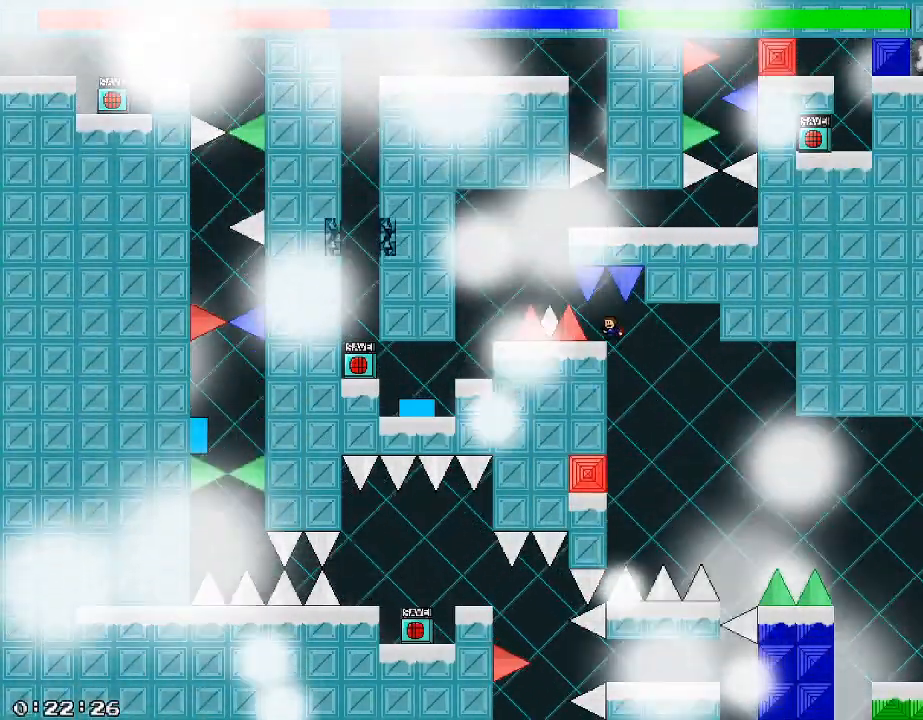
{"keys": [], "events": []}
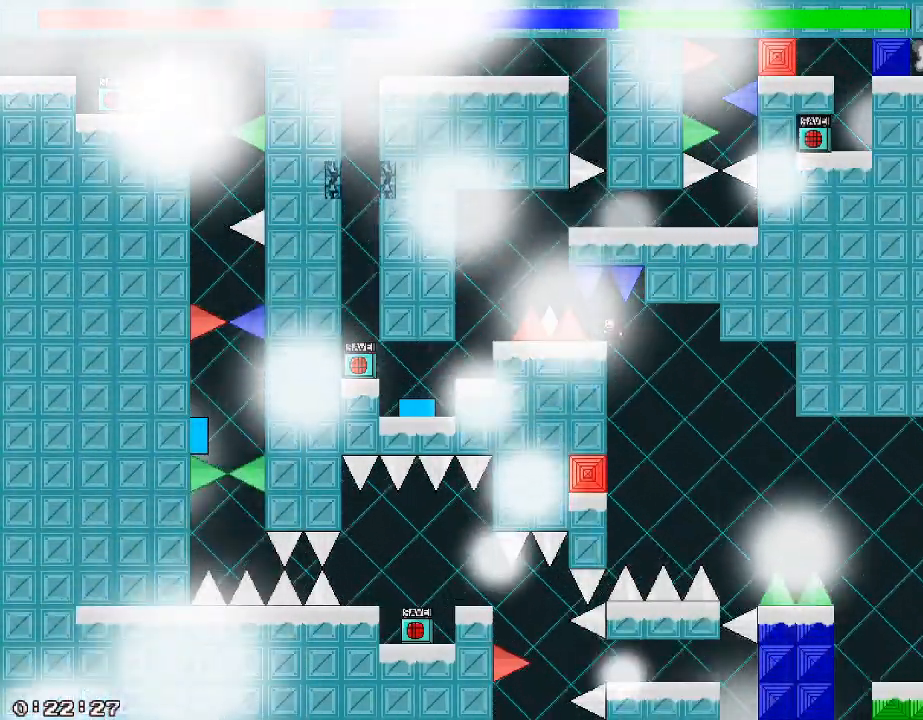
{"keys": ["shift_r"], "events": [[200, "d", "down"], [200, "shift_r", "down"], [320, "d", "up"]]}
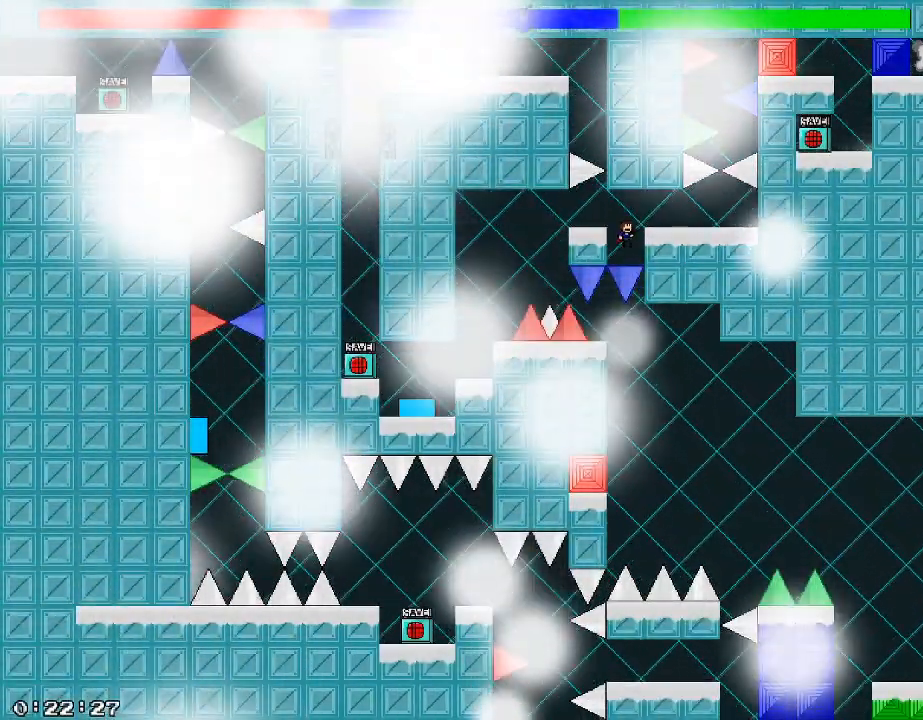
{"keys": [], "events": [[160, "shift_r", "up"], [260, "shift_r", "down"], [280, "d", "down"], [360, "shift_r", "up"], [460, "d", "up"]]}
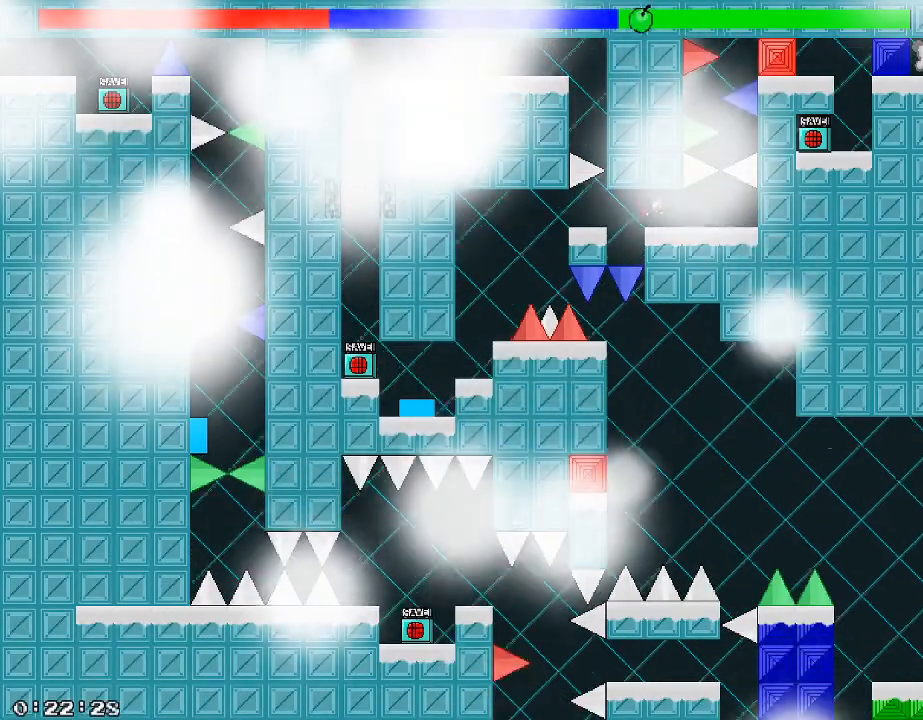
{"keys": [], "events": []}
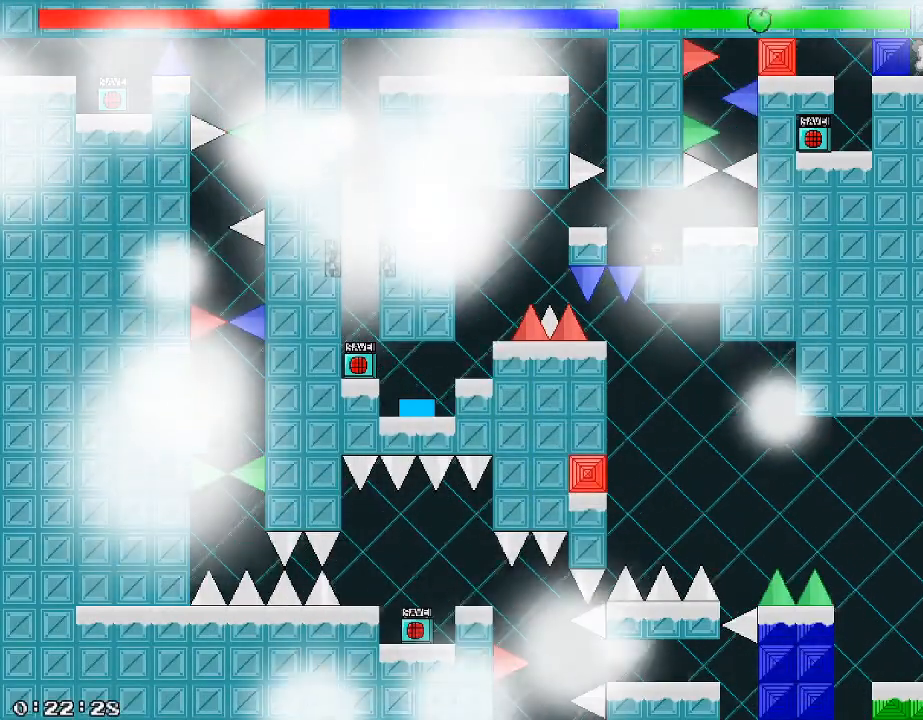
{"keys": [], "events": []}
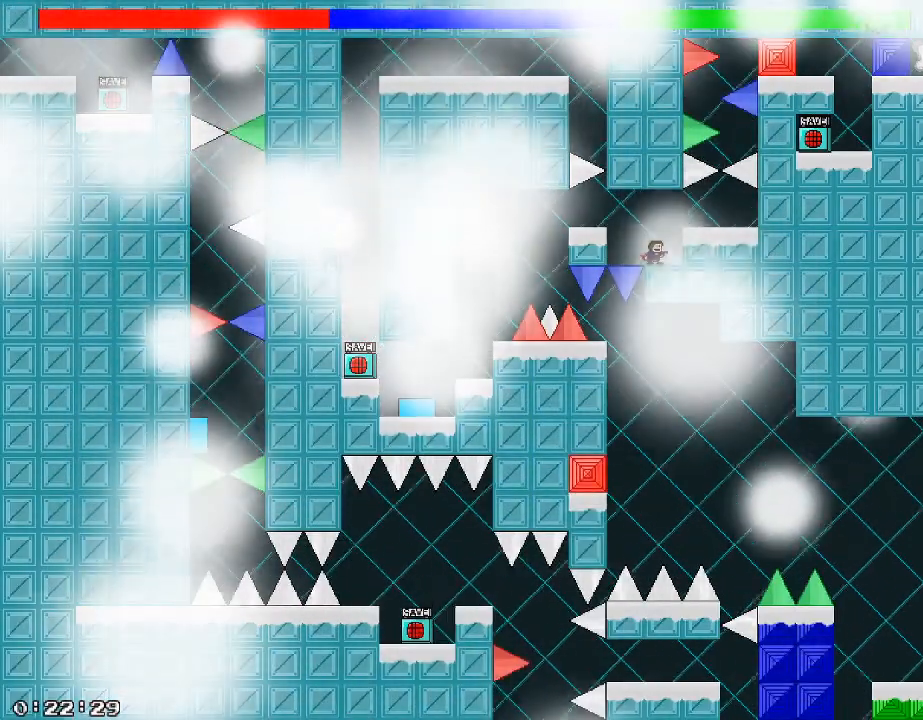
{"keys": ["a"], "events": [[60, "shift_r", "down"], [100, "a", "down"], [100, "shift_r", "up"], [220, "a", "up"], [380, "a", "down"], [380, "shift_r", "down"], [460, "shift_r", "up"]]}
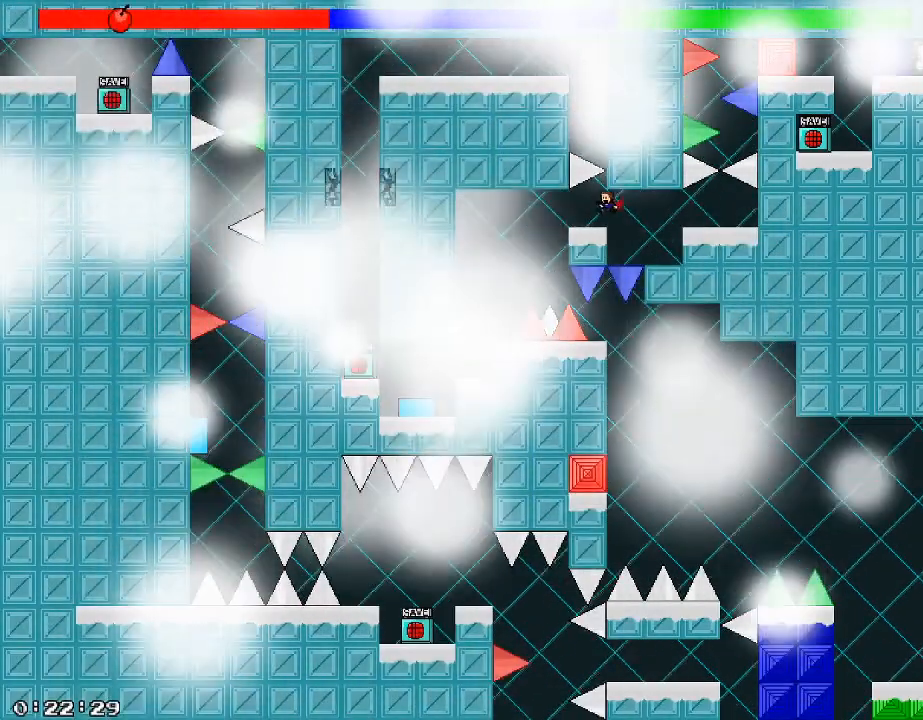
{"keys": [], "events": [[60, "a", "up"]]}
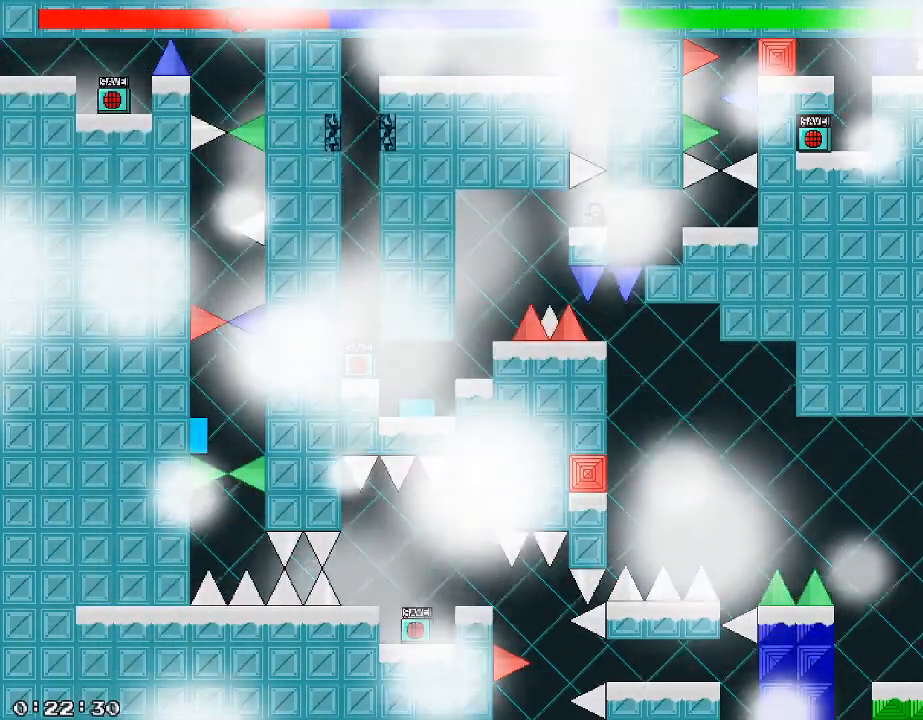
{"keys": [], "events": [[260, "a", "down"], [400, "a", "up"]]}
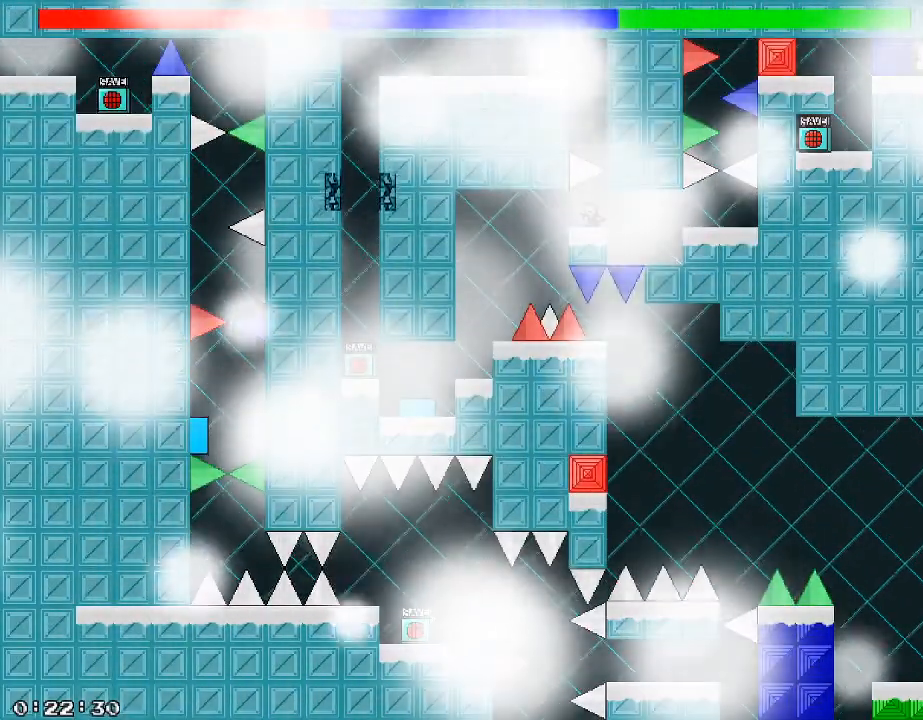
{"keys": [], "events": [[100, "a", "down"], [200, "a", "up"]]}
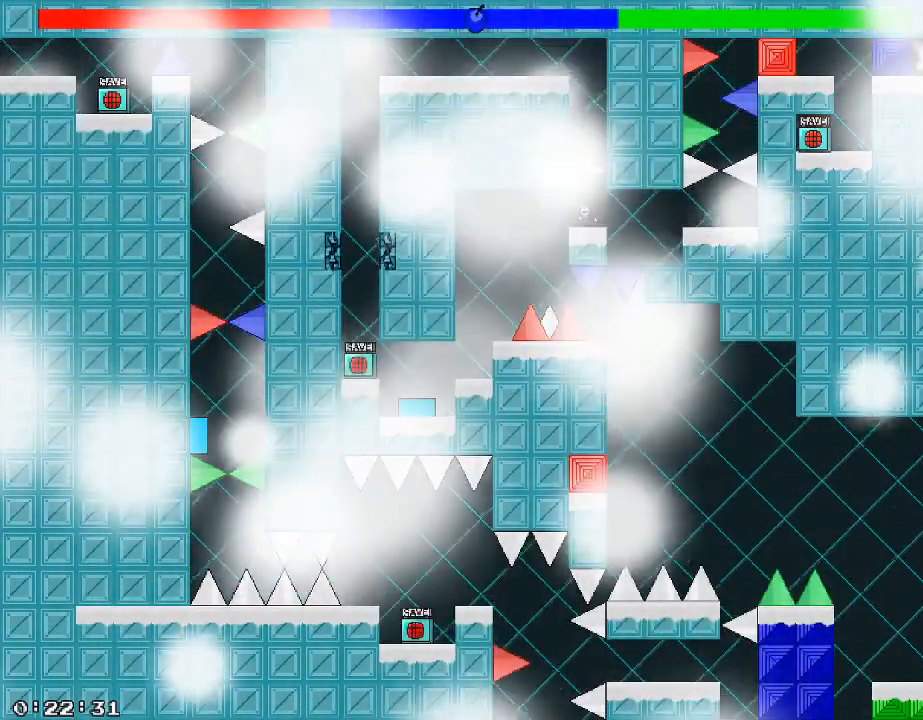
{"keys": ["a"], "events": [[440, "a", "down"]]}
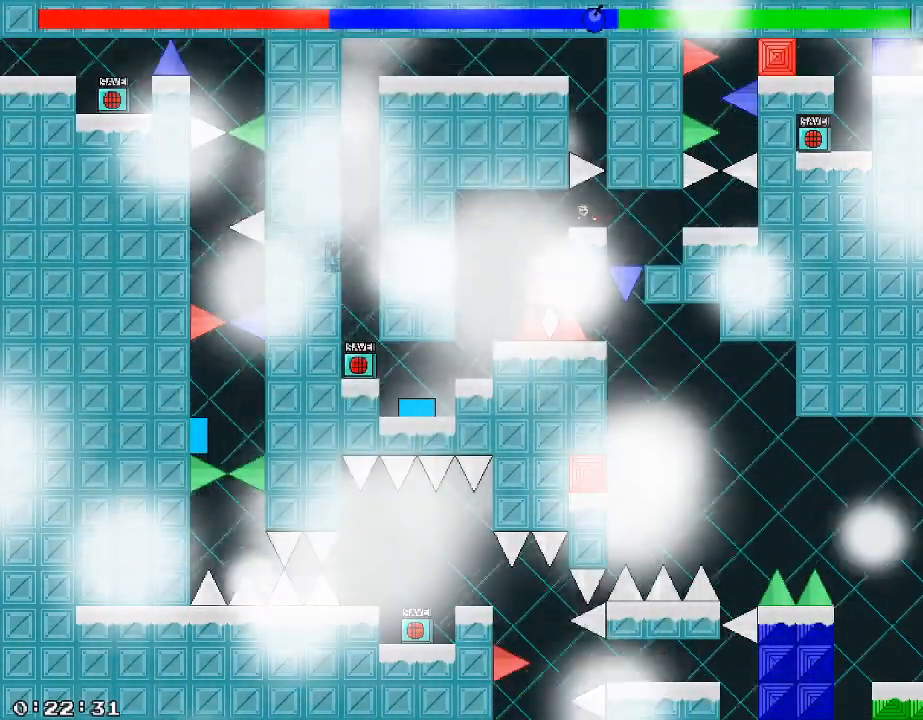
{"keys": ["a"], "events": []}
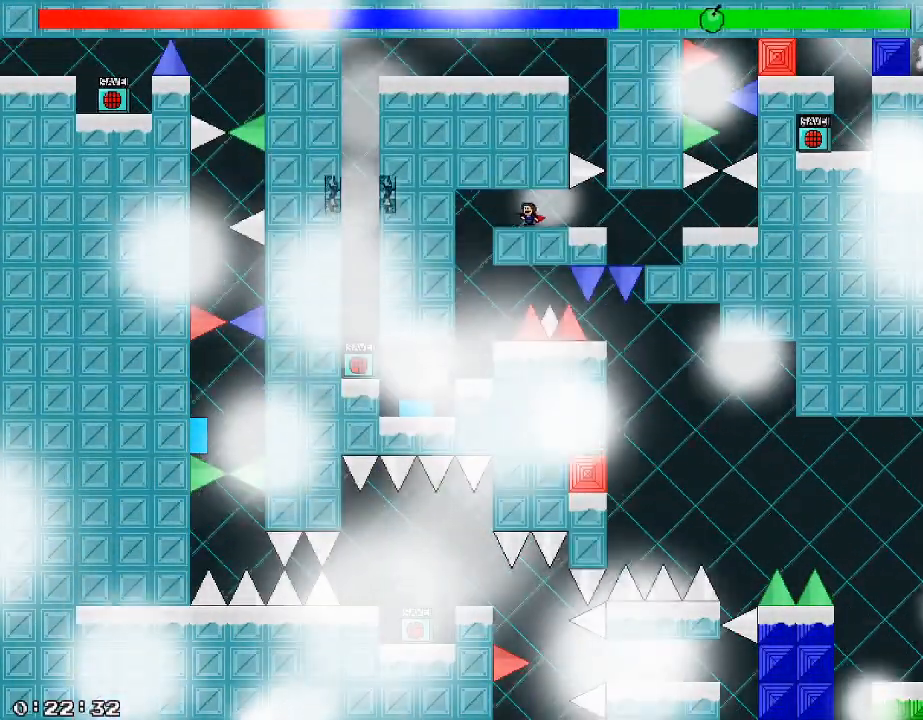
{"keys": ["a"], "events": []}
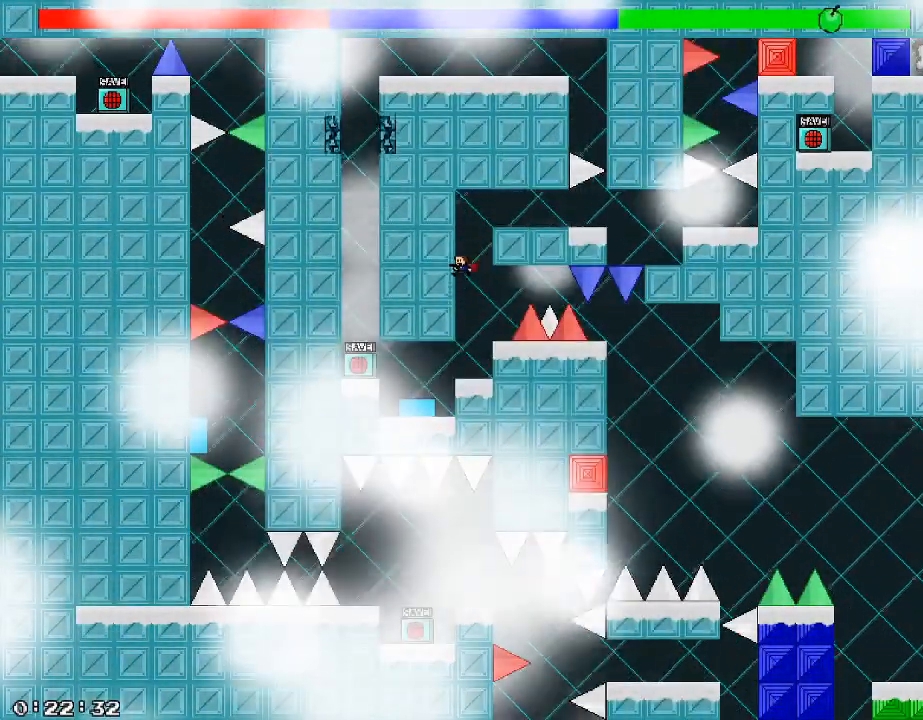
{"keys": [], "events": [[280, "a", "up"]]}
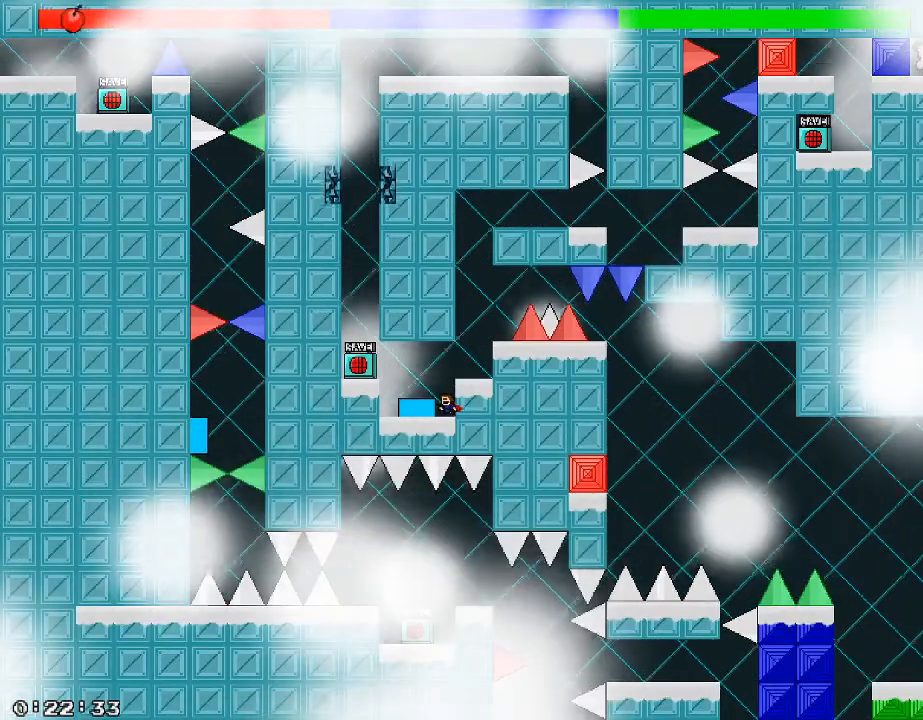
{"keys": ["a"], "events": [[40, "a", "down"], [120, "a", "up"], [340, "a", "down"]]}
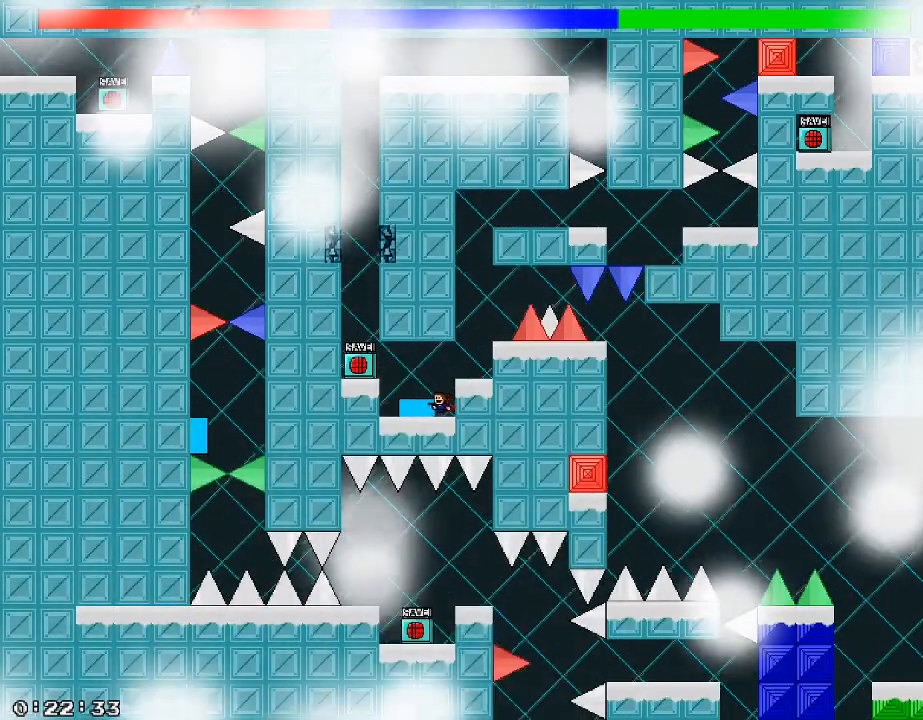
{"keys": [], "events": [[480, "a", "up"]]}
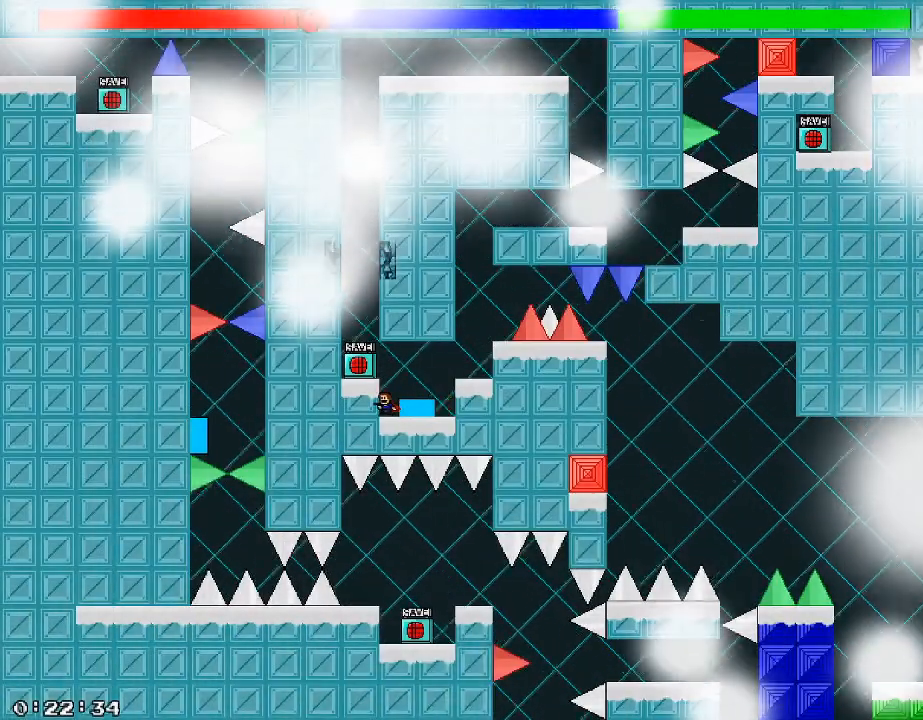
{"keys": ["d"], "events": [[160, "shift_r", "down"], [220, "a", "down"], [260, "shift_r", "up"], [300, "a", "up"], [380, "/", "down"], [460, "/", "up"], [500, "d", "down"]]}
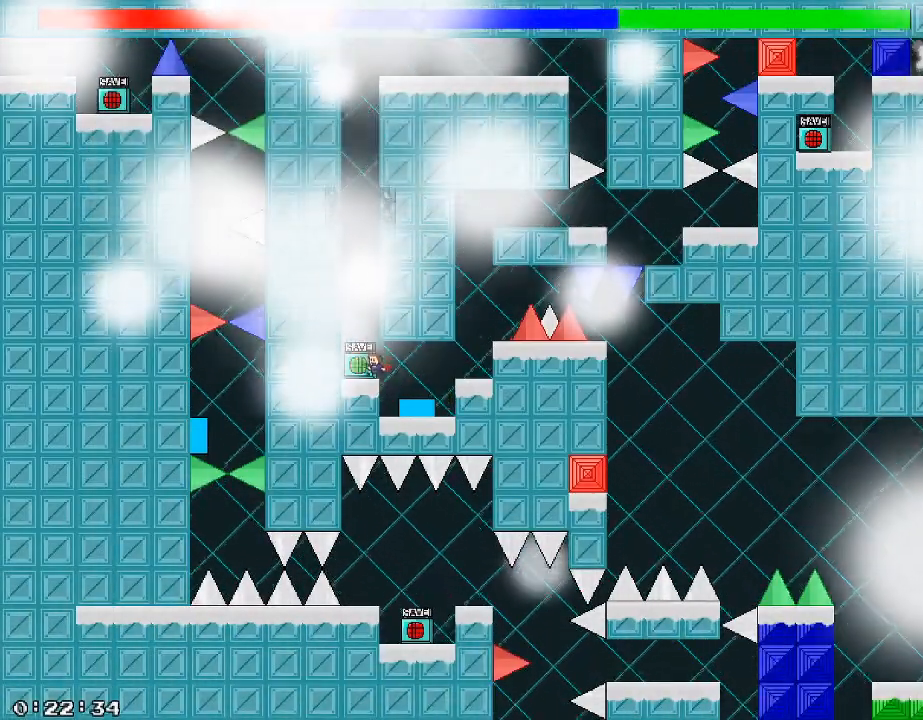
{"keys": []}
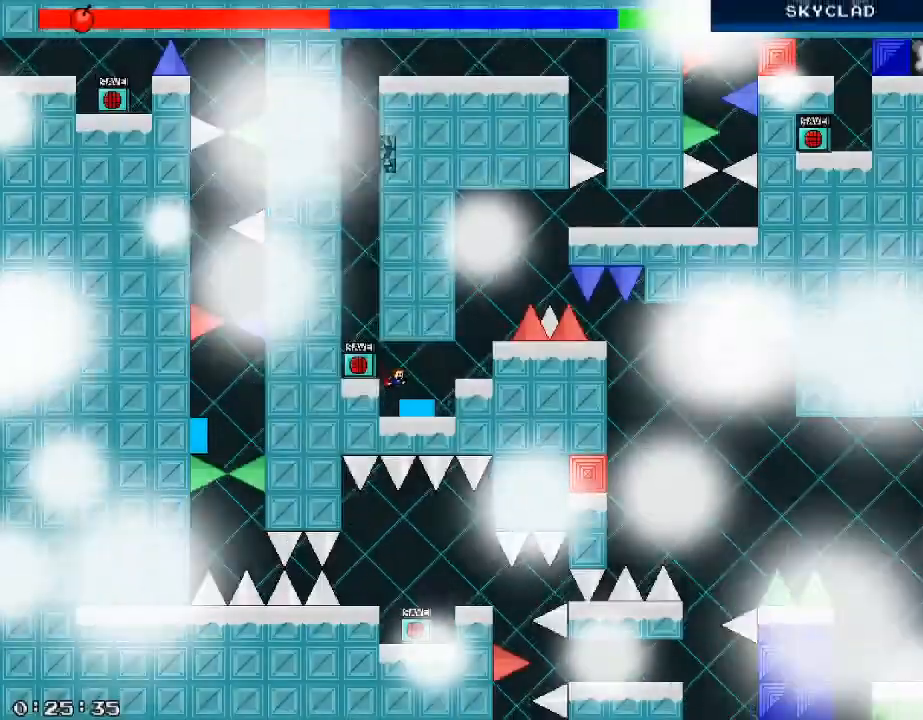
{"keys": ["a"], "events": [[360, "/", "down"], [400, "/", "up"], [400, "shift_r", "down"], [480, "a", "down"], [500, "shift_r", "up"]]}
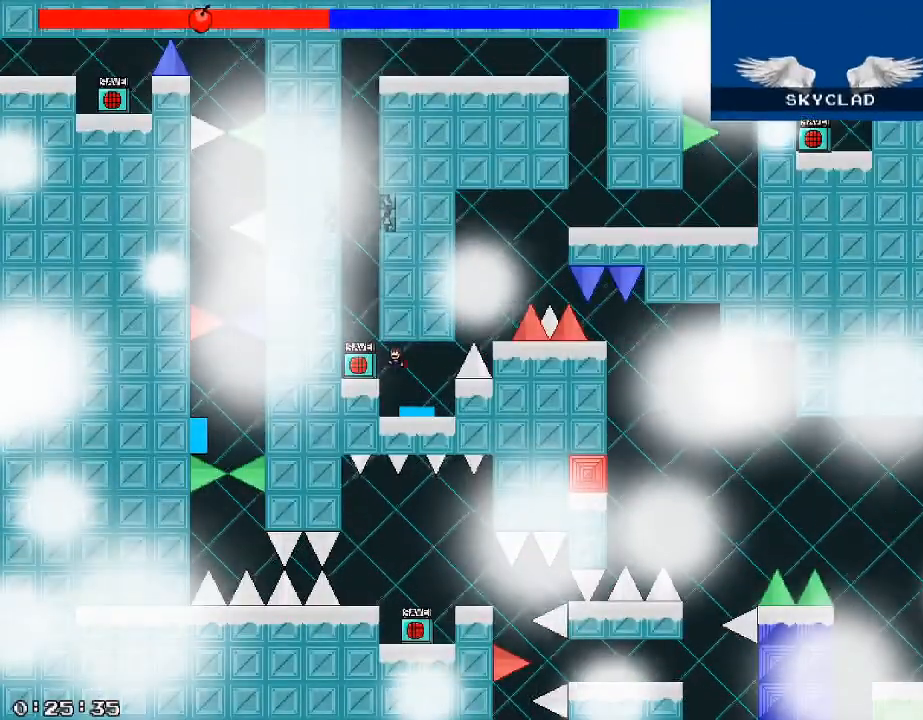
{"keys": ["d", "shift_r"], "events": [[220, "a", "up"], [300, "shift_r", "down"], [500, "d", "down"]]}
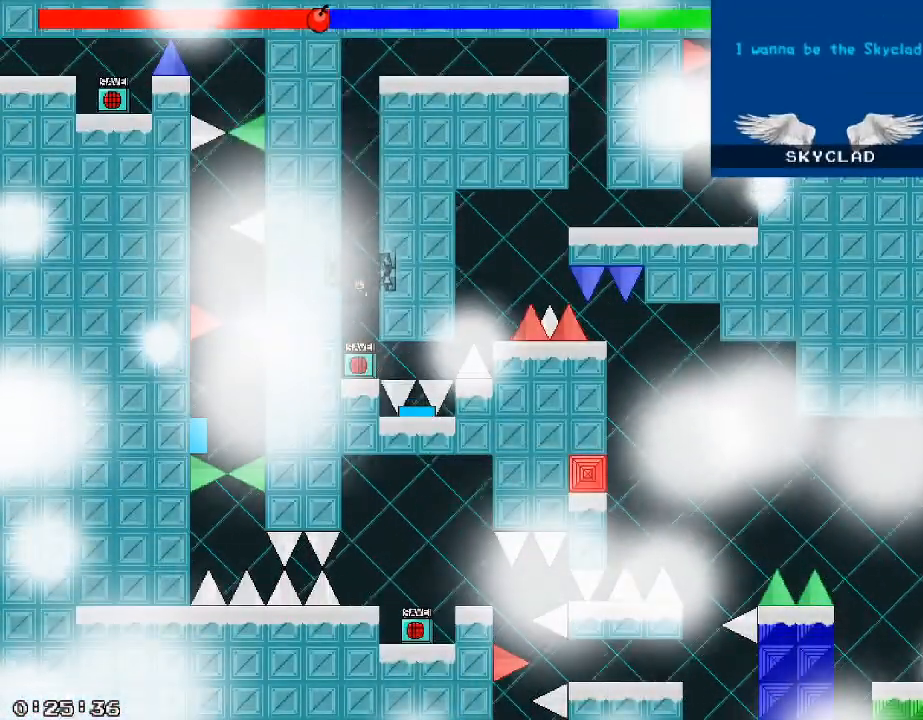
{"keys": ["shift_r"], "events": [[120, "a", "down"], [160, "a", "up"], [160, "d", "up"]]}
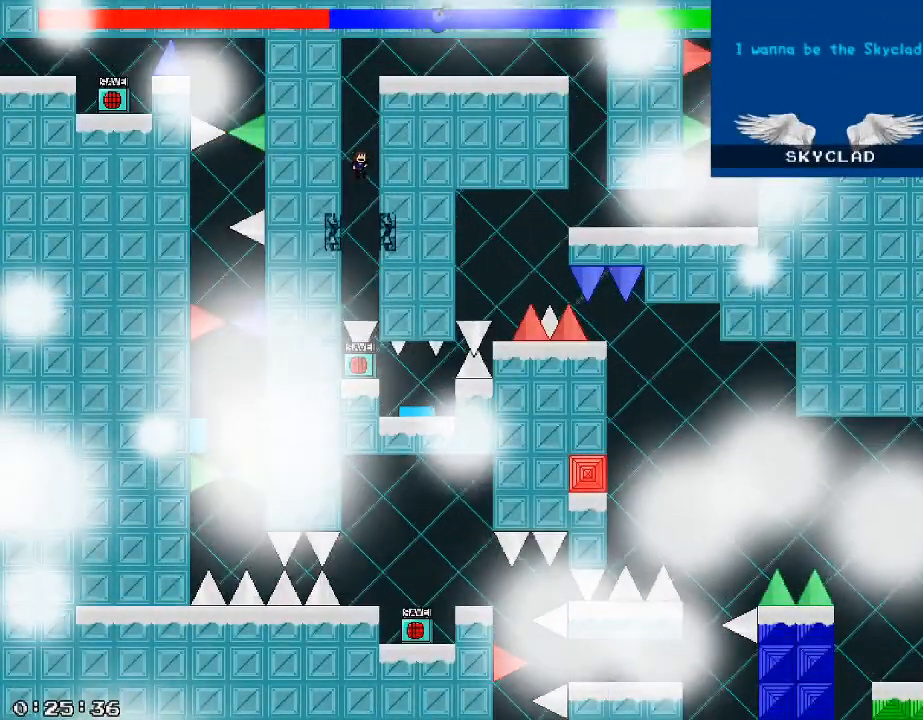
{"keys": [], "events": [[160, "d", "down"], [260, "a", "down"], [280, "d", "up"], [320, "a", "up"], [440, "shift_r", "up"]]}
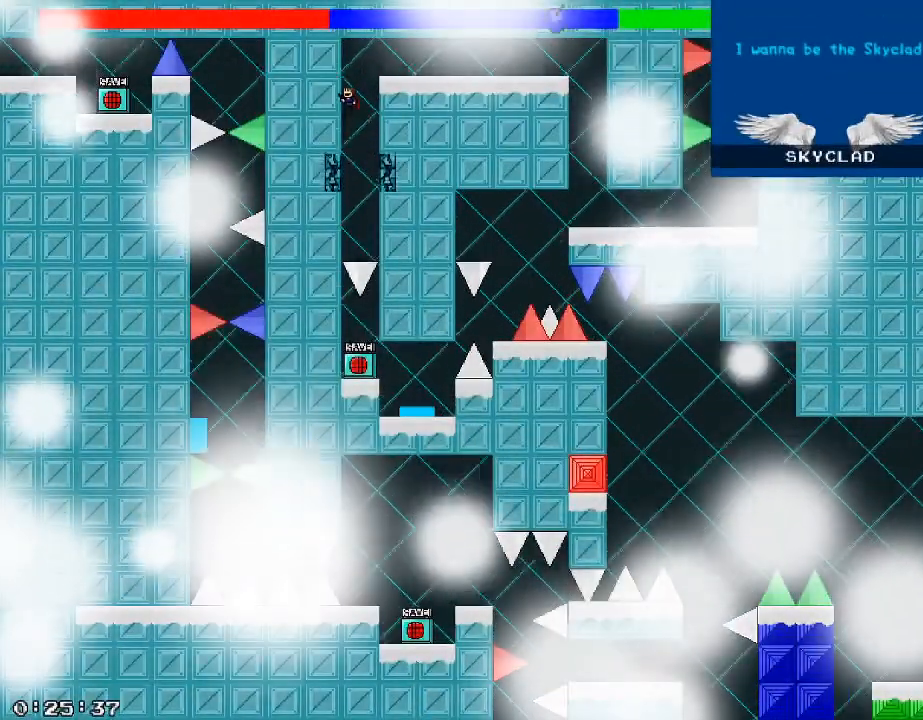
{"keys": ["d"], "events": [[20, "shift_r", "down"], [40, "d", "down"], [200, "shift_r", "up"]]}
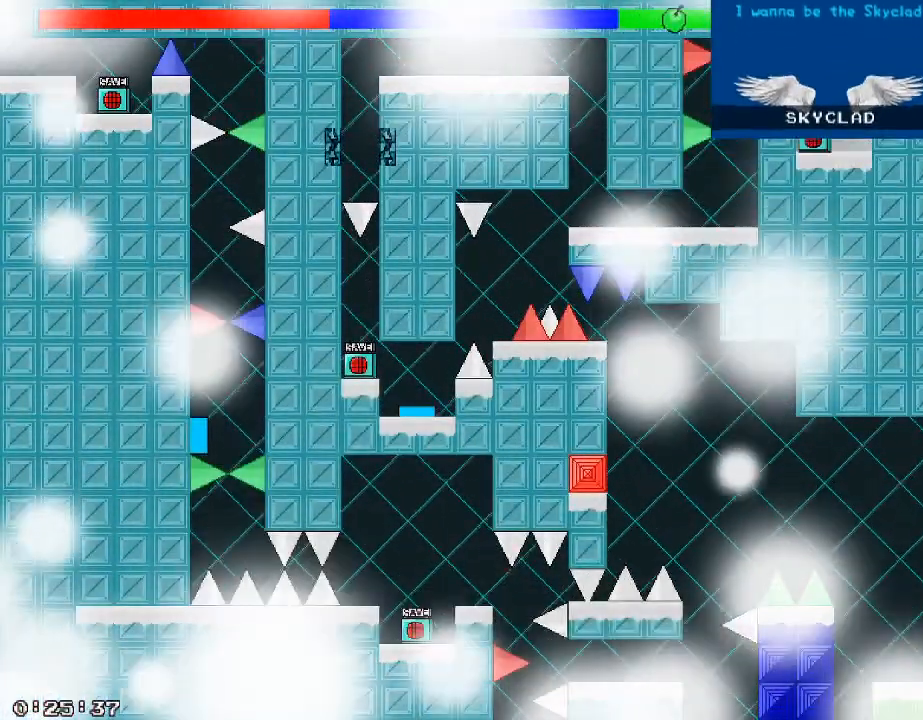
{"keys": ["d", "shift_r"], "events": [[40, "shift_r", "down"], [100, "shift_r", "up"], [340, "shift_r", "down"]]}
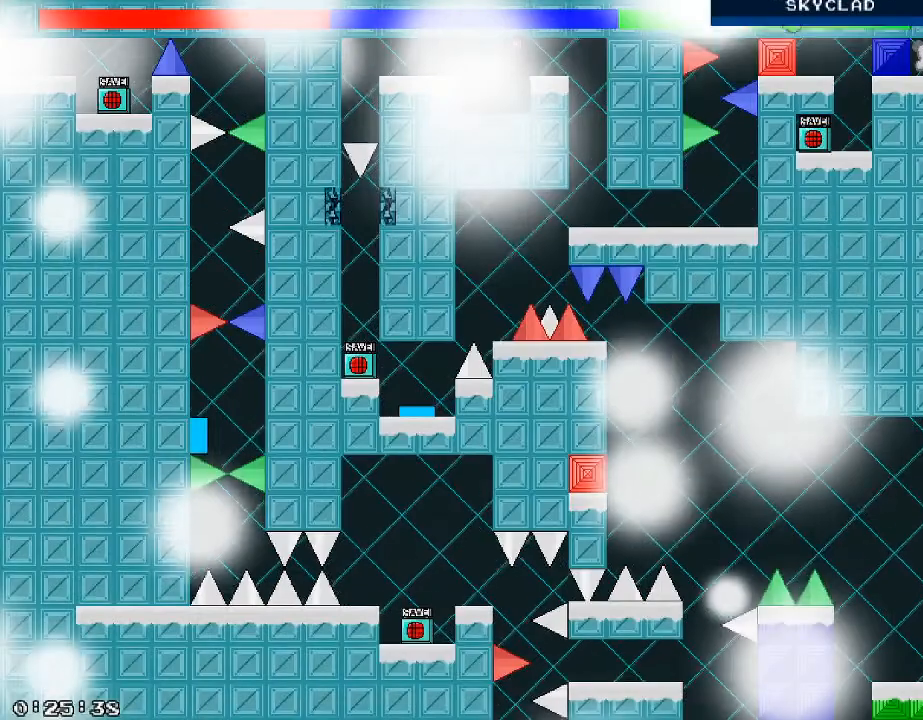
{"keys": ["d"], "events": [[240, "shift_r", "up"]]}
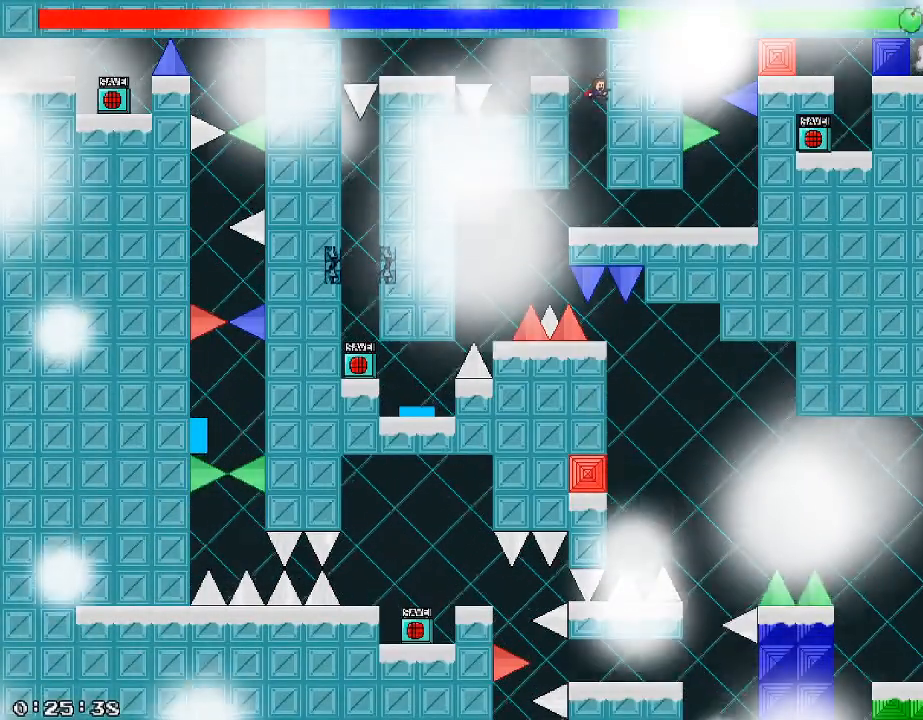
{"keys": ["d"], "events": [[380, "shift_r", "down"], [480, "shift_r", "up"]]}
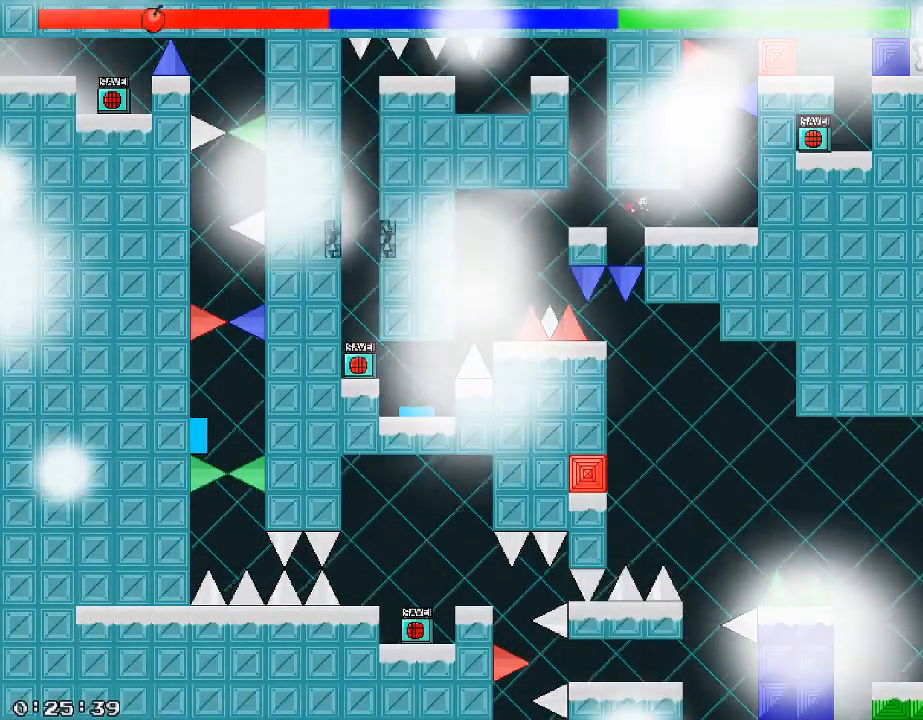
{"keys": ["d"], "events": [[260, "d", "up"], [400, "shift_r", "down"], [480, "d", "down"], [480, "shift_r", "up"]]}
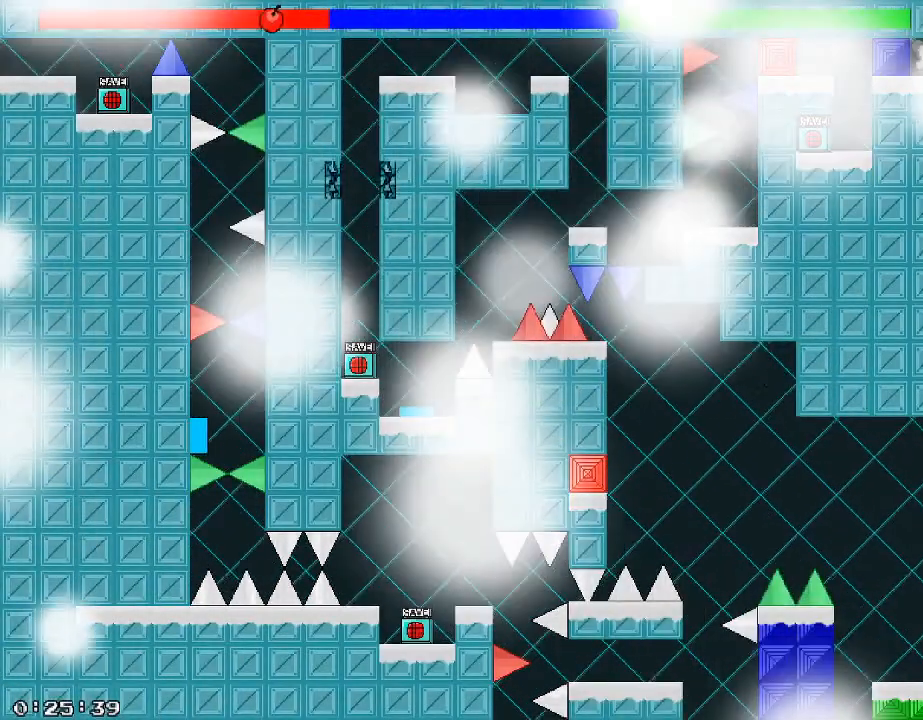
{"keys": ["d"], "events": [[120, "d", "up"], [420, "shift_r", "down"], [460, "shift_r", "up"], [500, "d", "down"]]}
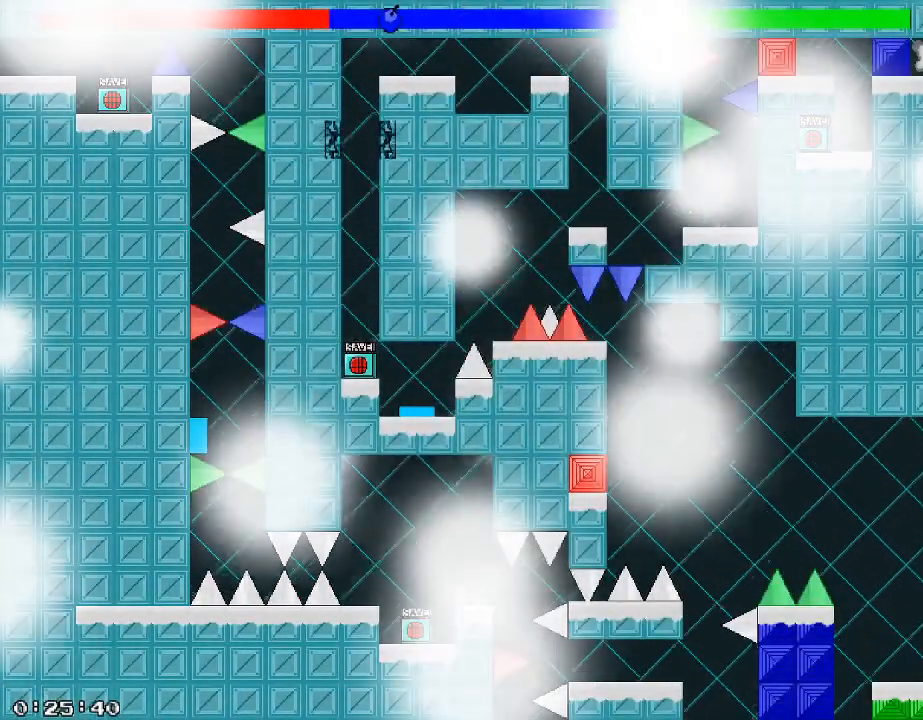
{"keys": [], "events": [[60, "d", "up"]]}
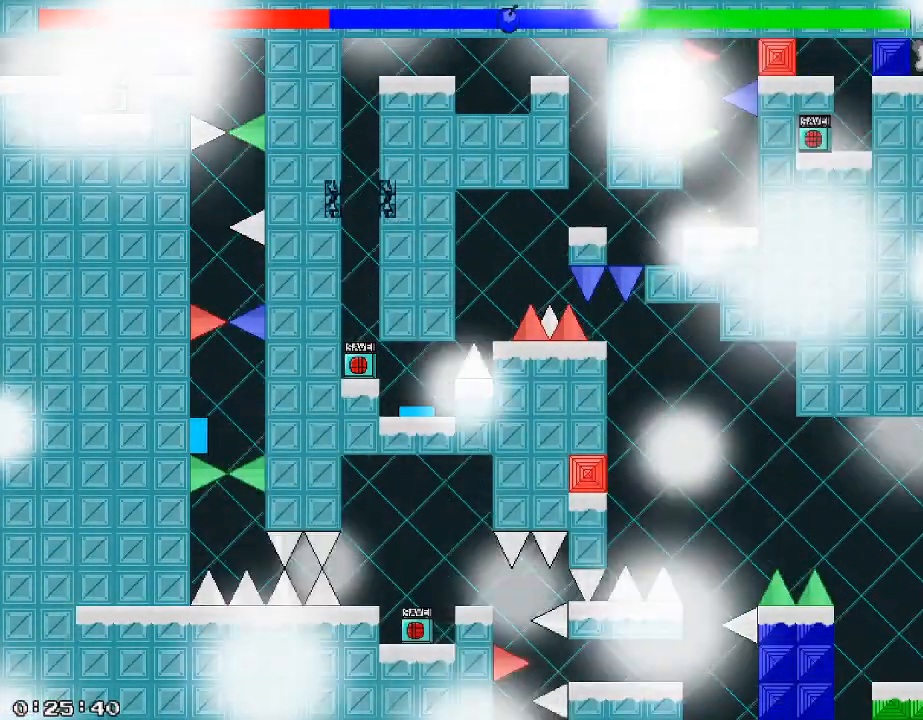
{"keys": [], "events": []}
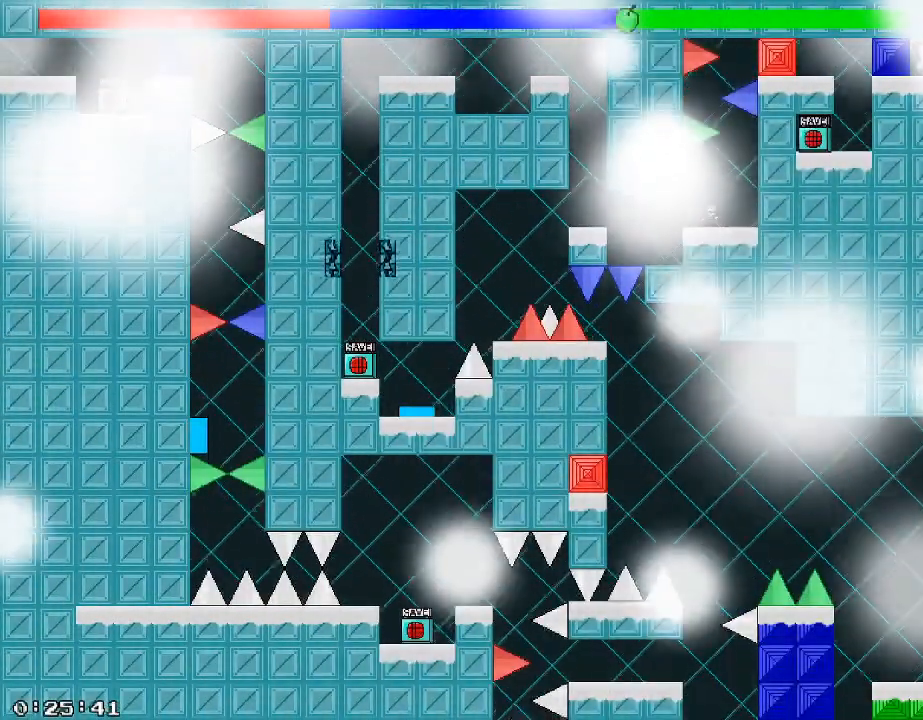
{"keys": [], "events": []}